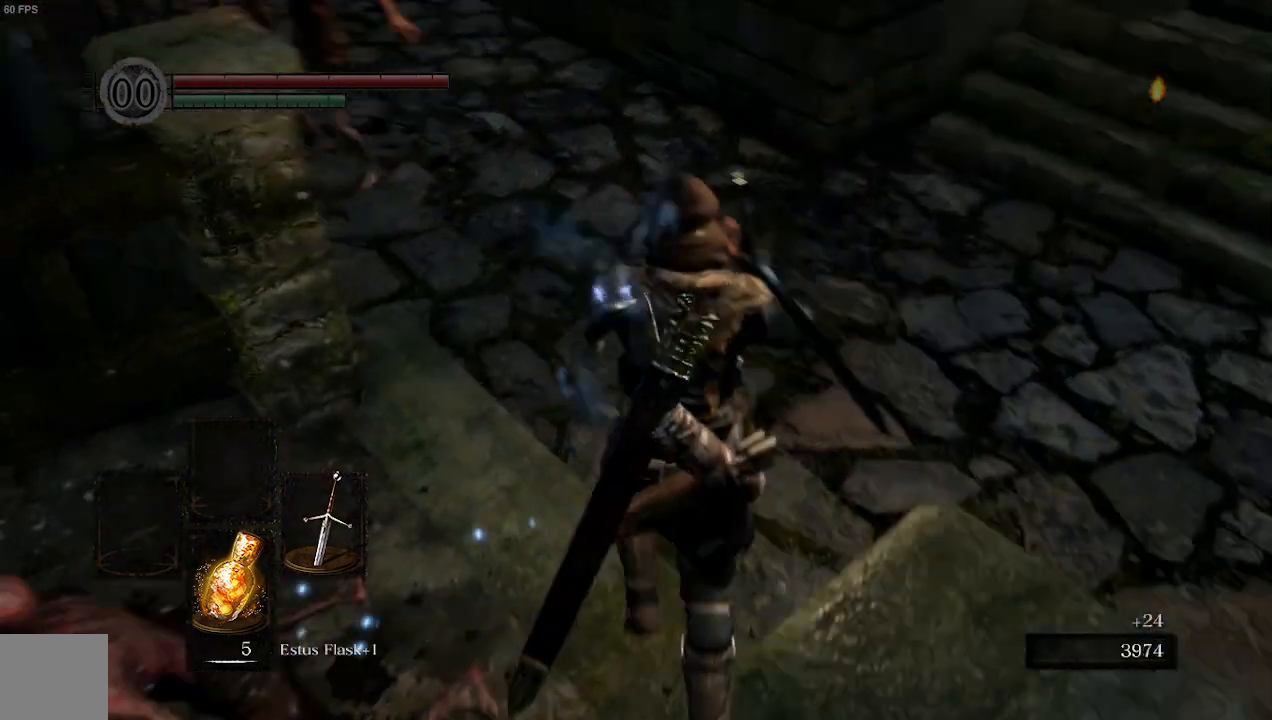
Gameplay with a controller (Xbox layout); each line is a JSON object with the inputs held at the frame after it. "events" lists button and stick changes between this image and that frame as [ms after this image, input, new state], when the widget could be followed in between.
{"buttons": [], "left_stick": "up", "right_stick": "center", "events": [[67, "R1", "down"], [167, "right_stick", "center"], [233, "R1", "up"]]}
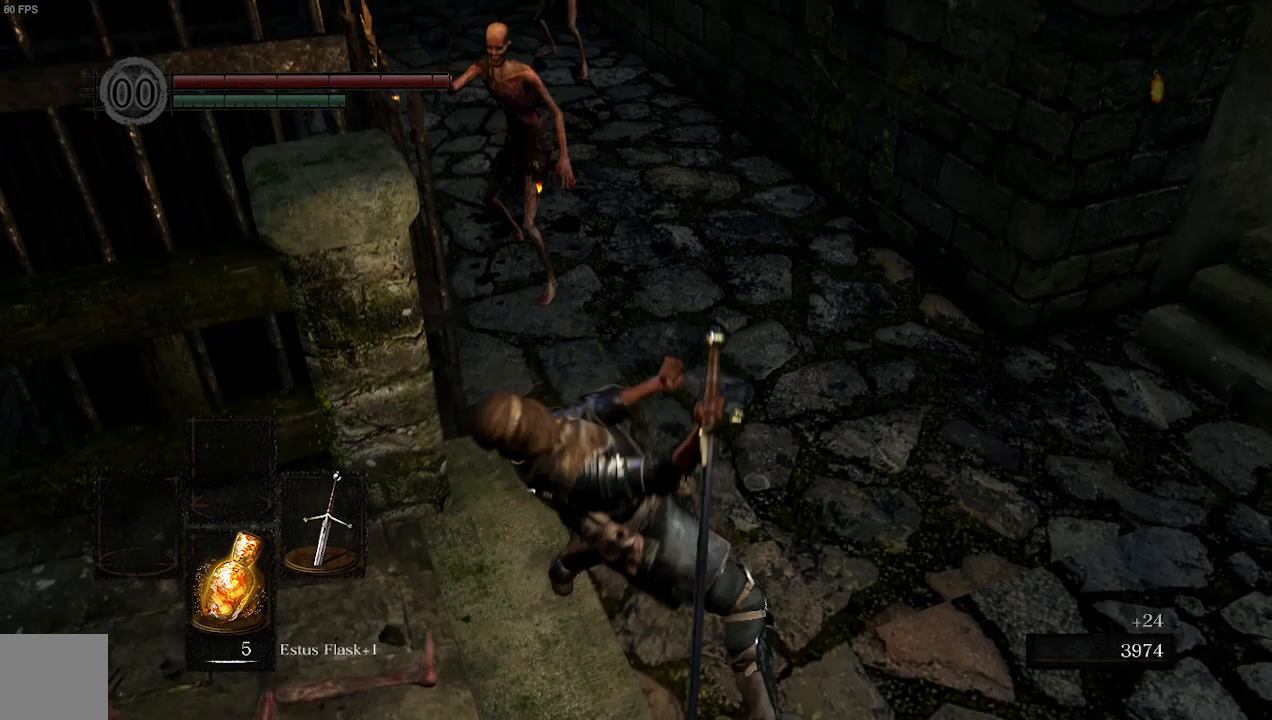
{"buttons": [], "left_stick": "up", "right_stick": "center", "events": []}
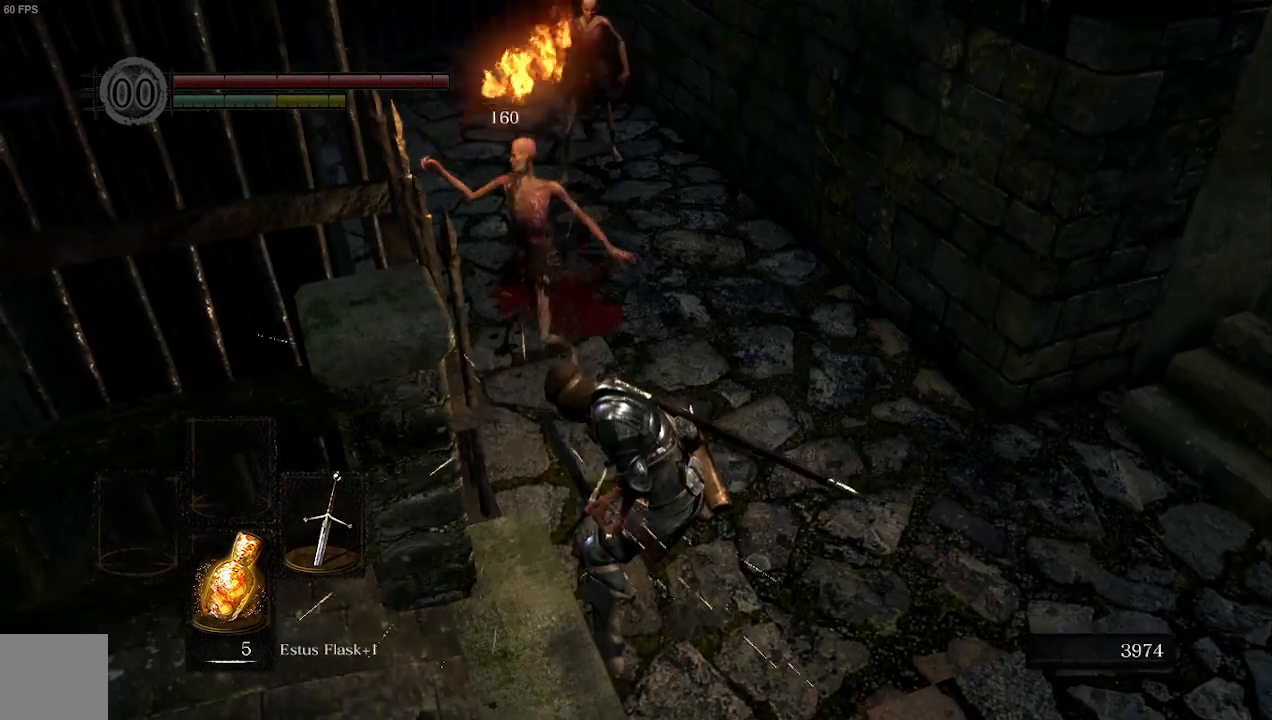
{"buttons": [], "left_stick": "up", "right_stick": "center", "events": []}
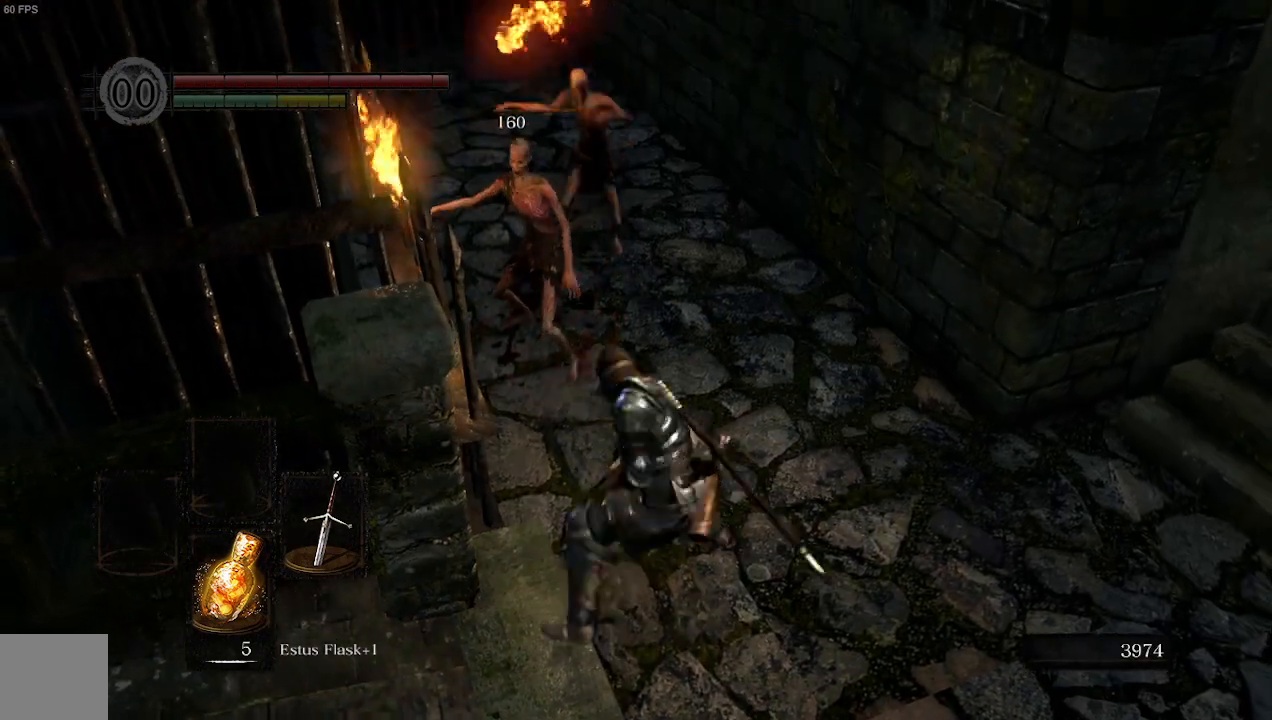
{"buttons": [], "left_stick": "up", "right_stick": "center", "events": [[33, "R1", "down"], [200, "R1", "up"]]}
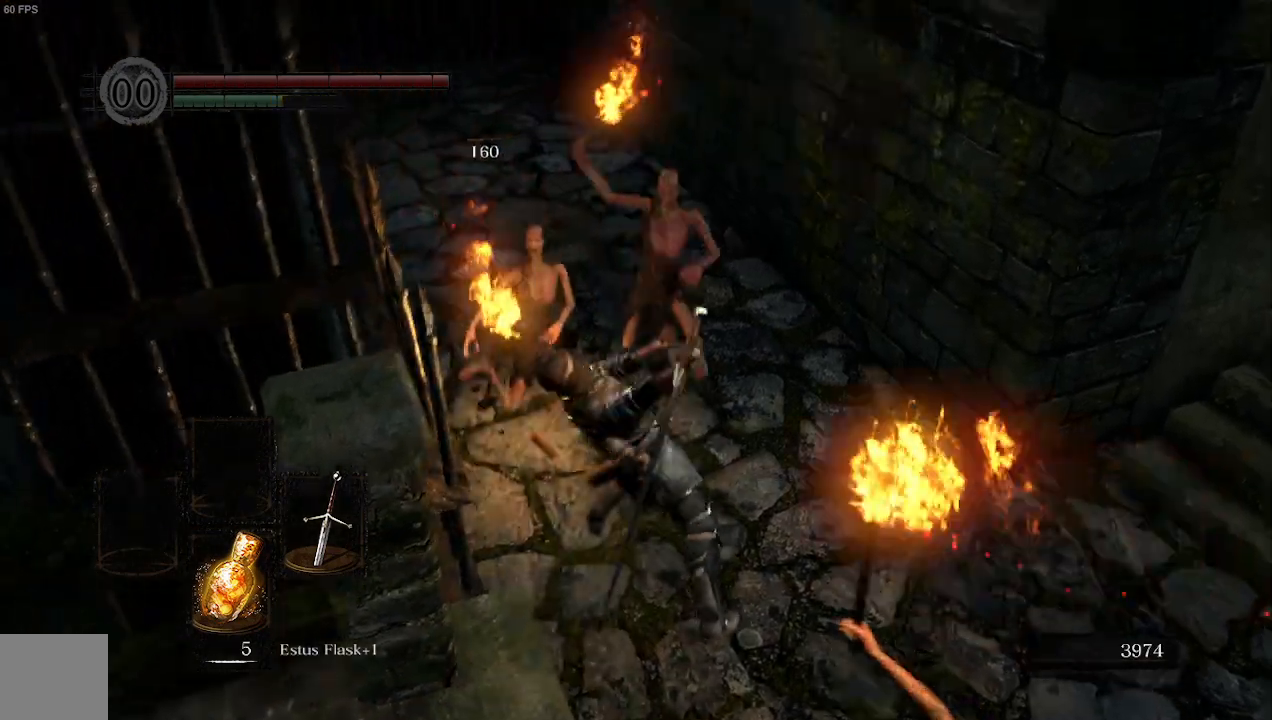
{"buttons": [], "left_stick": "up", "right_stick": "center", "events": [[267, "right_stick", "down-right"], [500, "right_stick", "center"]]}
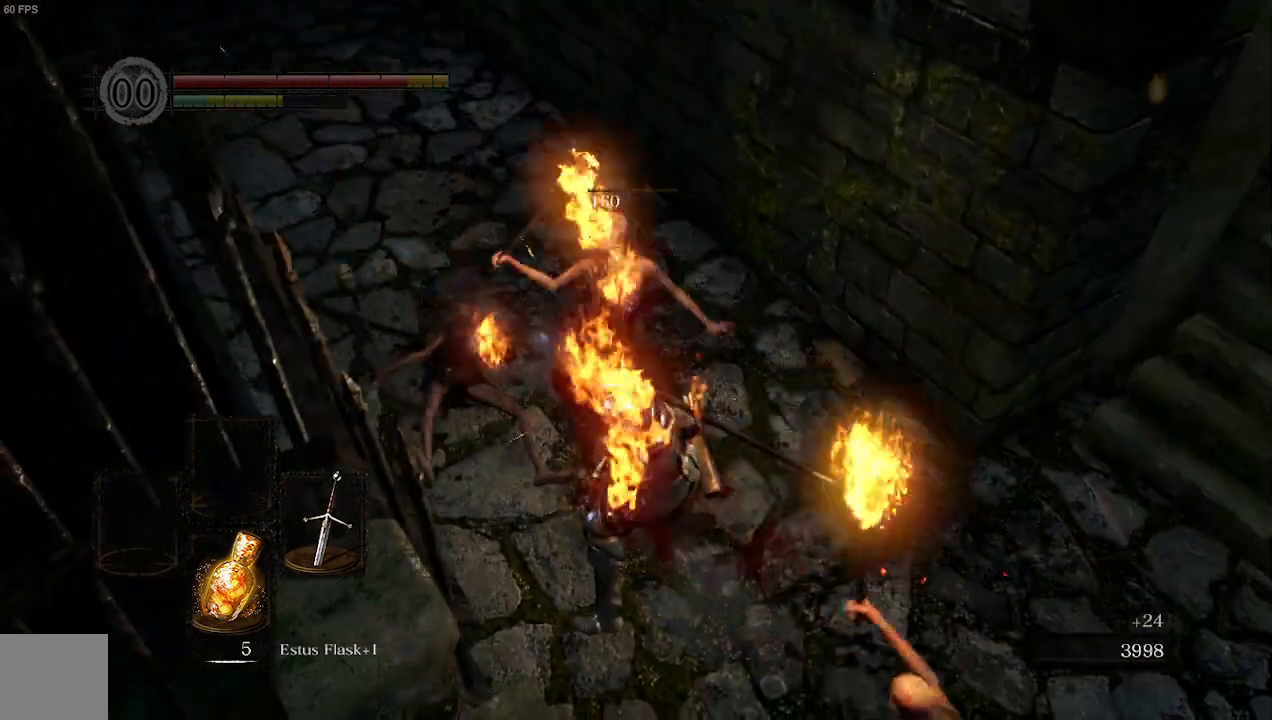
{"buttons": [], "left_stick": "up", "right_stick": "left", "events": [[233, "B", "down"], [400, "B", "up"], [400, "right_stick", "left"]]}
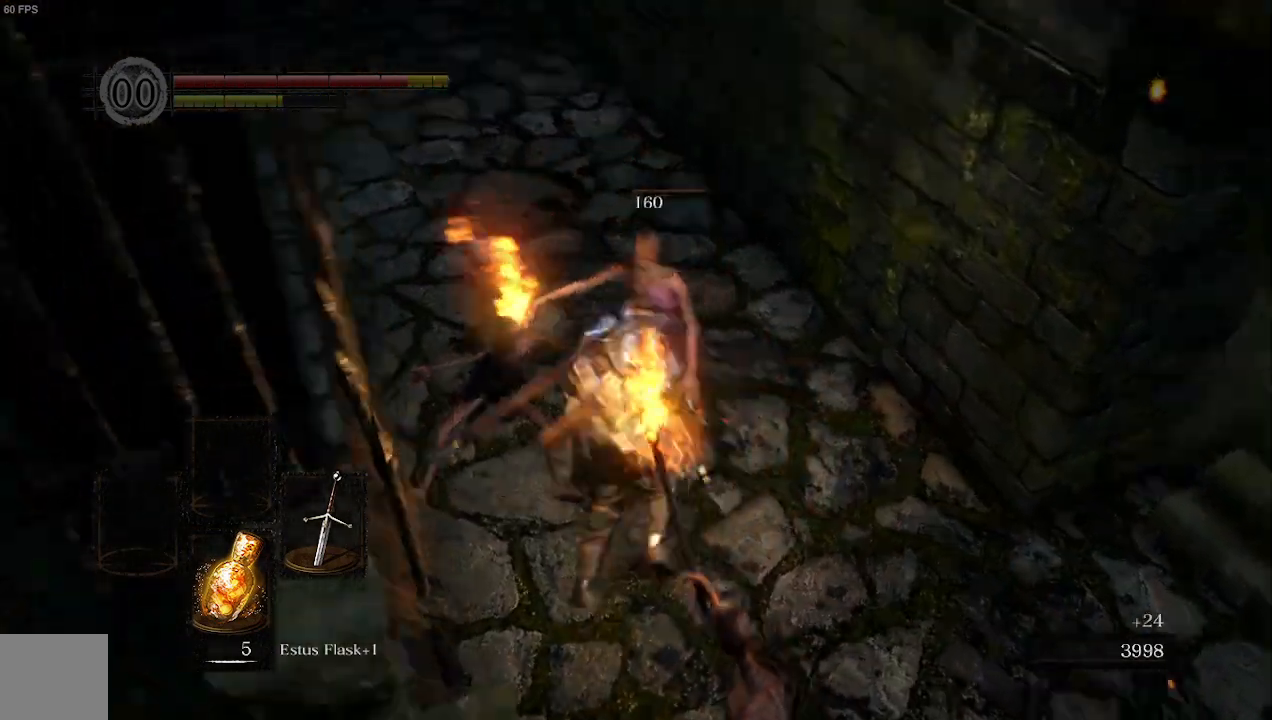
{"buttons": [], "left_stick": "up", "right_stick": "left", "events": []}
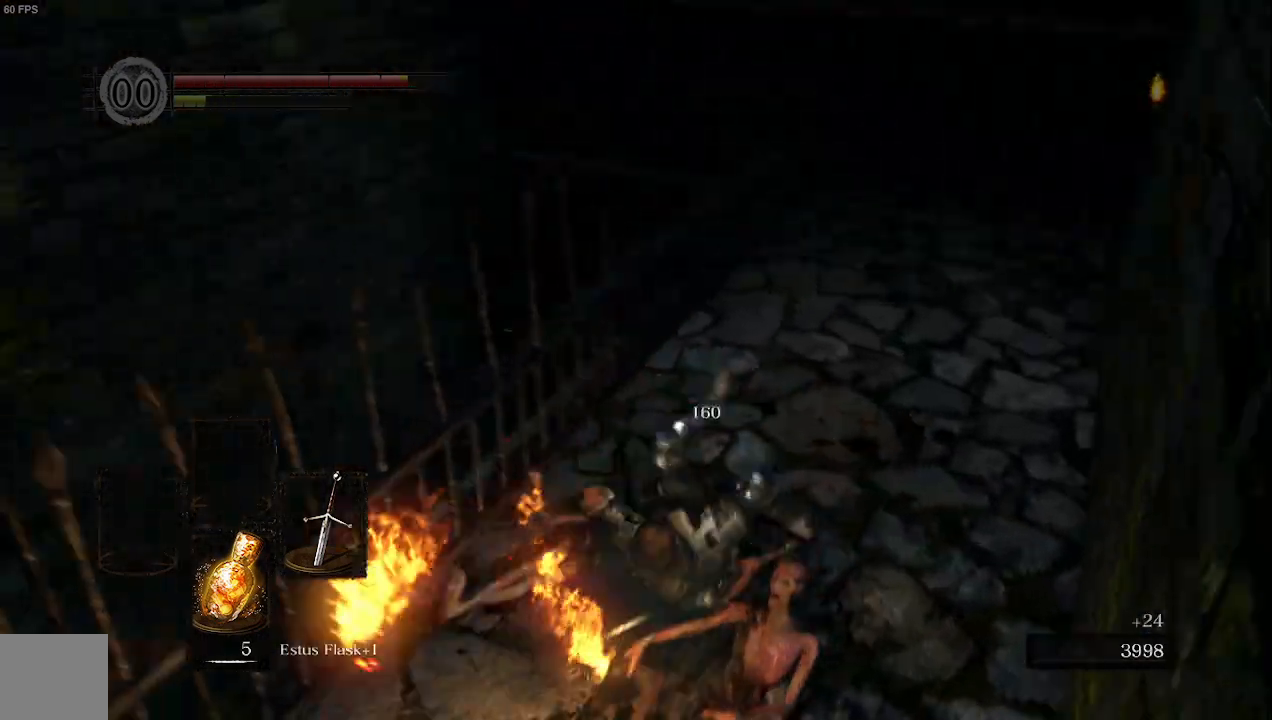
{"buttons": [], "left_stick": "down-right", "right_stick": "left", "events": [[67, "left_stick", "up-right"], [267, "left_stick", "right"], [467, "left_stick", "down-right"]]}
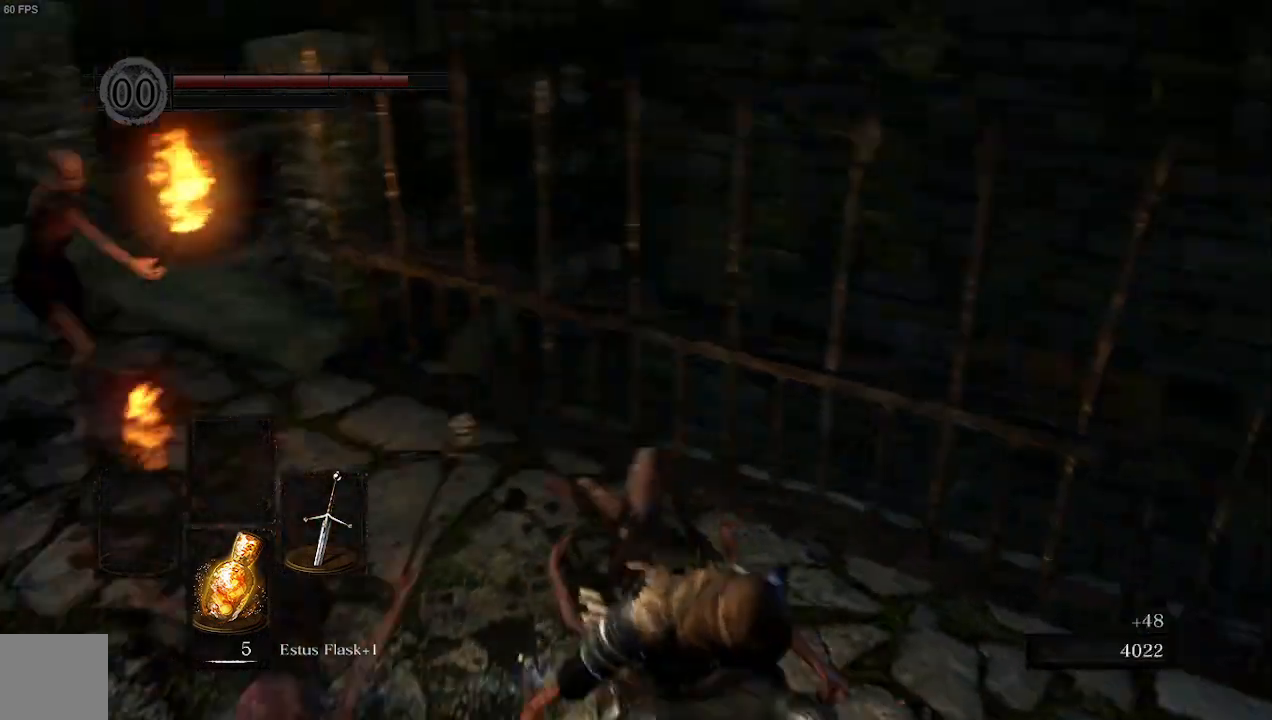
{"buttons": [], "left_stick": "down", "right_stick": "center", "events": [[233, "left_stick", "down"], [300, "right_stick", "center"]]}
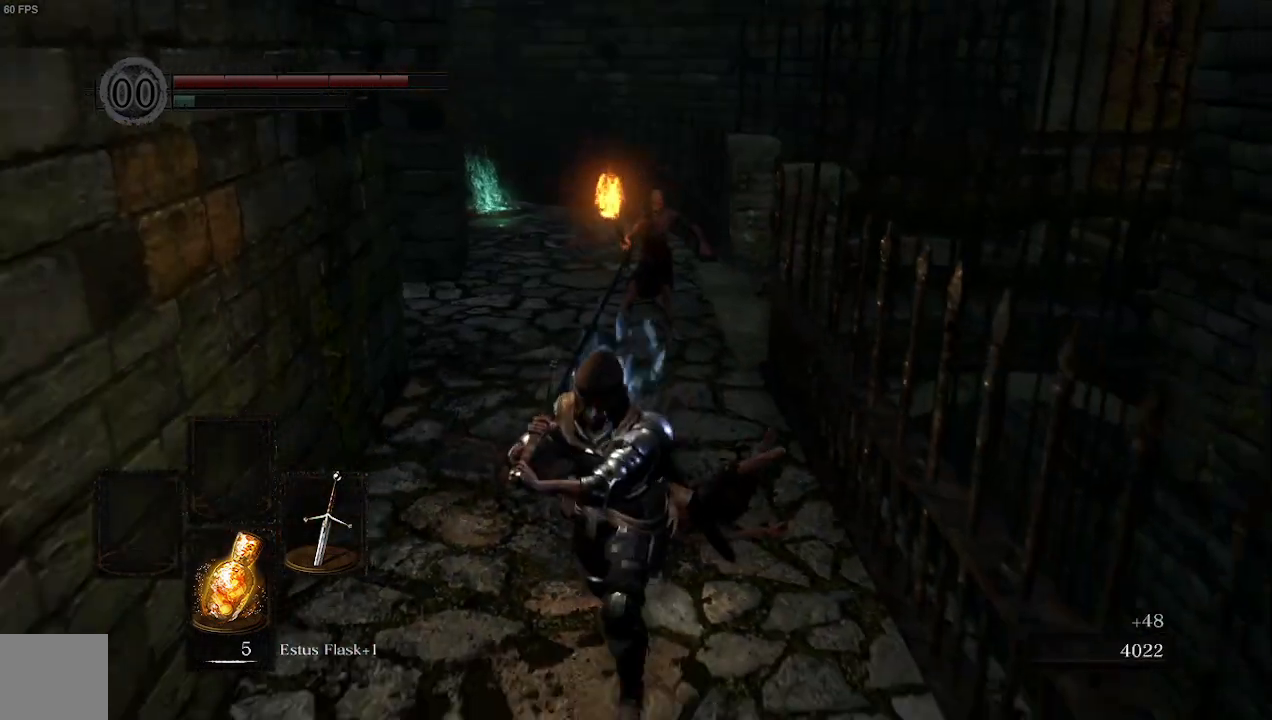
{"buttons": [], "left_stick": "up-left", "right_stick": "center", "events": [[133, "R3", "down"], [333, "R3", "up"], [367, "left_stick", "left"], [500, "left_stick", "up-left"]]}
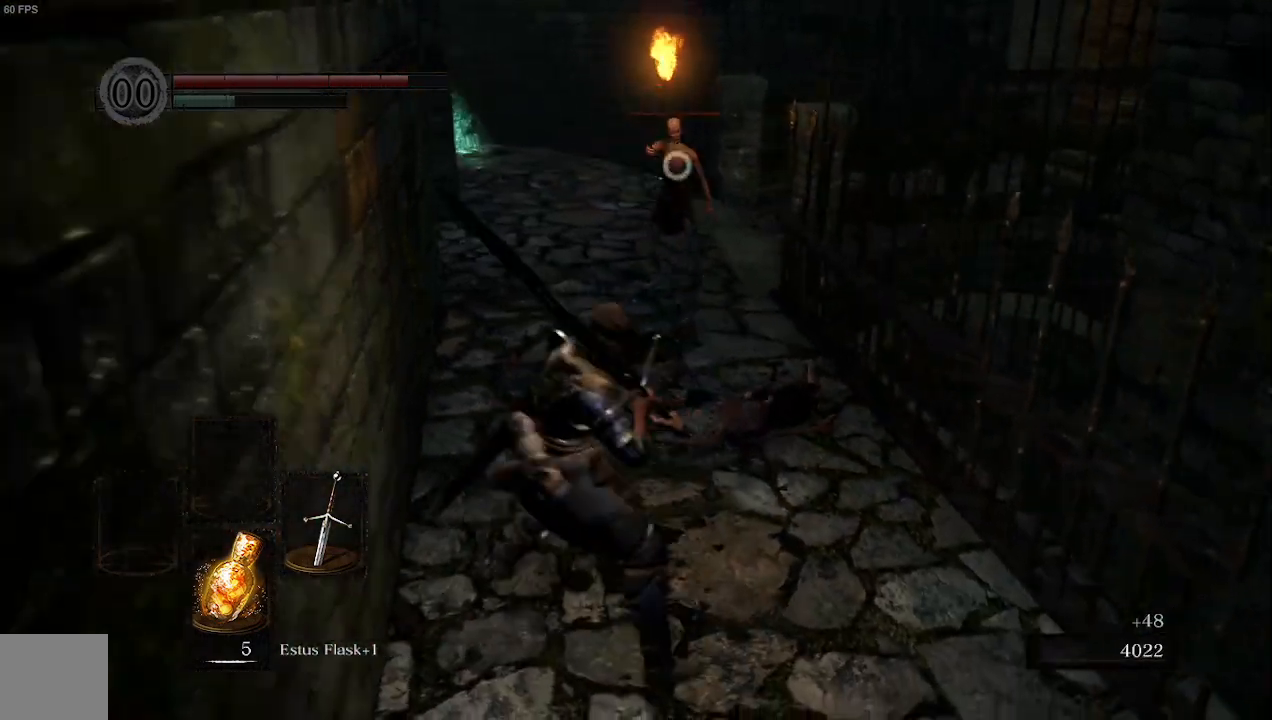
{"buttons": [], "left_stick": "up", "right_stick": "center", "events": [[67, "left_stick", "up"], [267, "R1", "down"], [467, "R1", "up"]]}
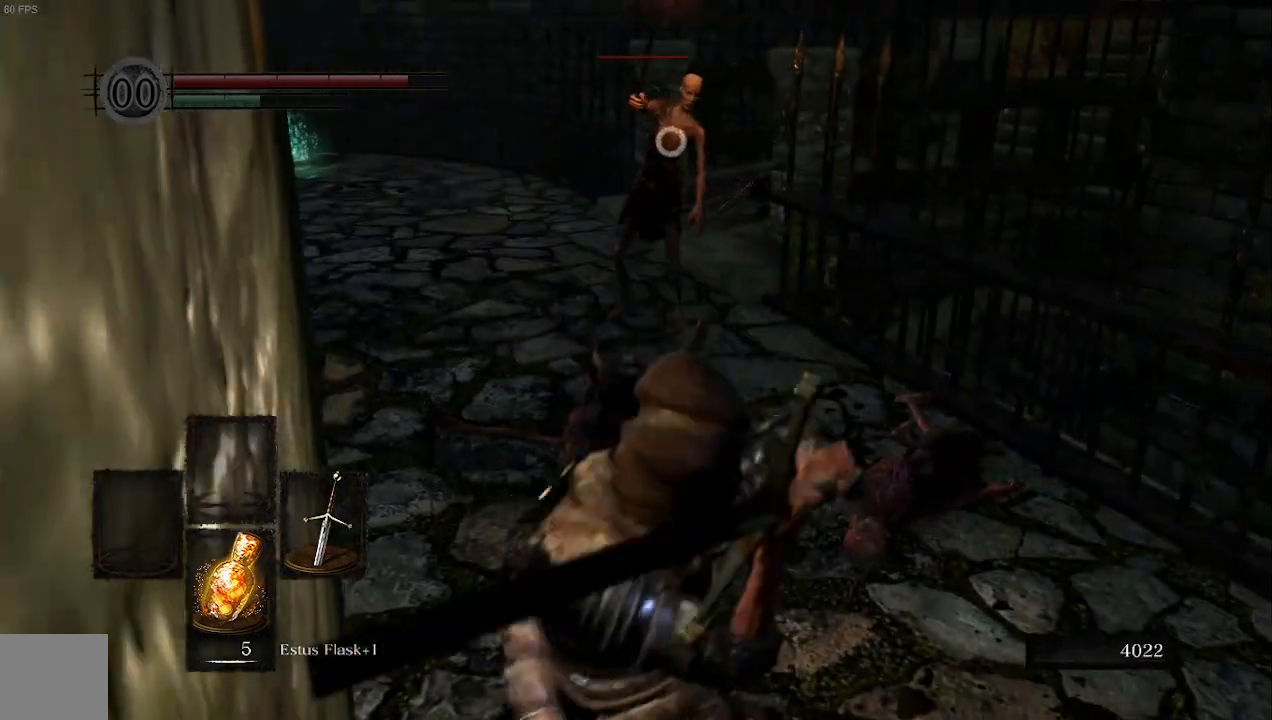
{"buttons": [], "left_stick": "up", "right_stick": "center", "events": []}
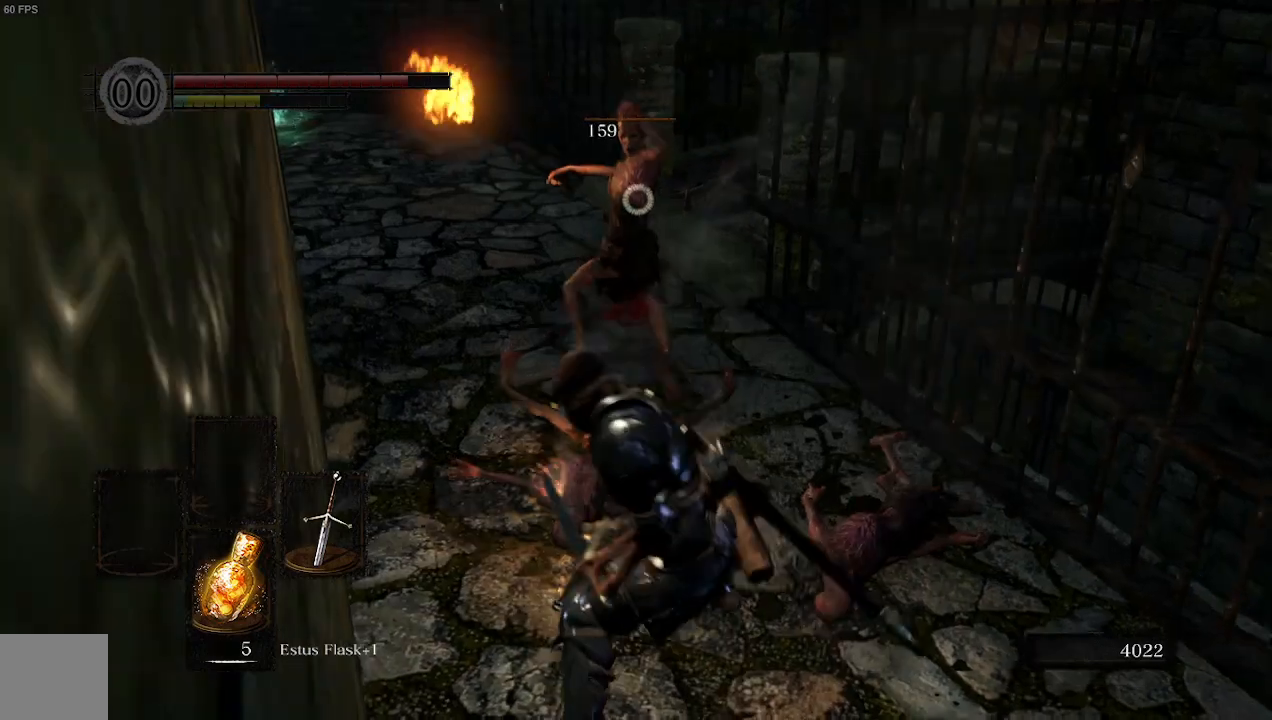
{"buttons": [], "left_stick": "up", "right_stick": "center", "events": []}
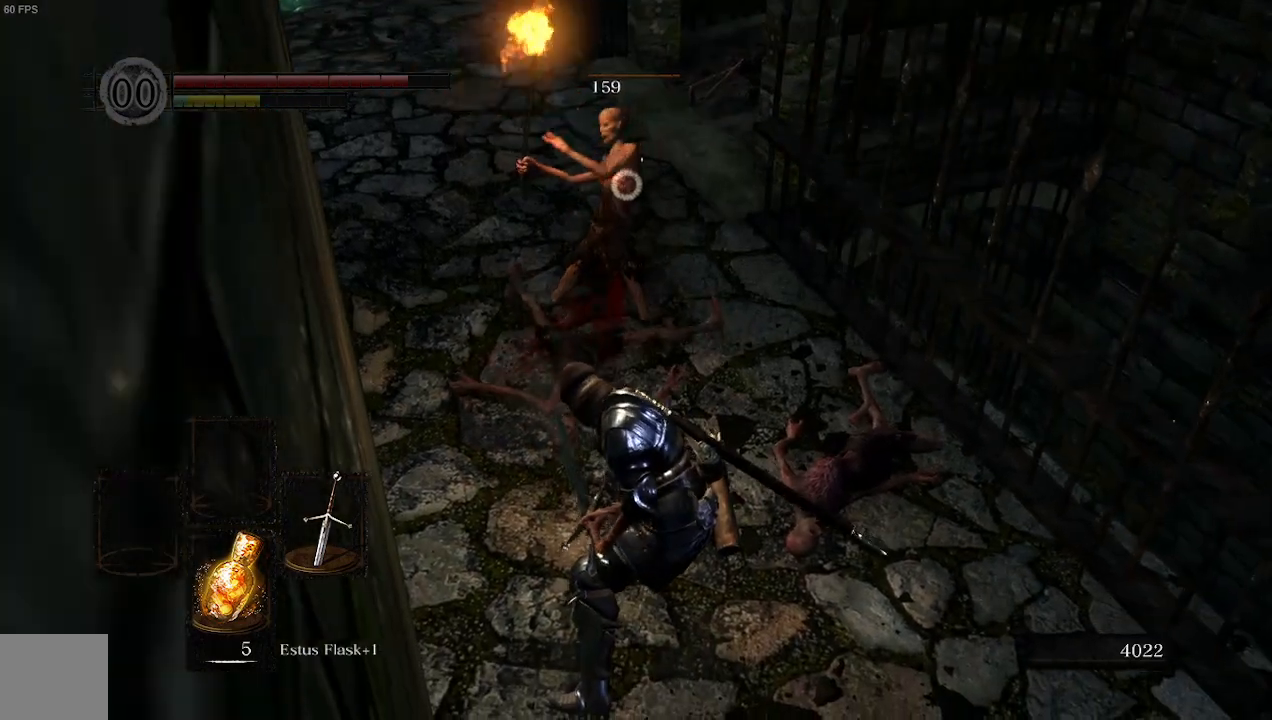
{"buttons": [], "left_stick": "up", "right_stick": "left", "events": [[33, "R3", "down"], [167, "R3", "up"], [167, "right_stick", "left"]]}
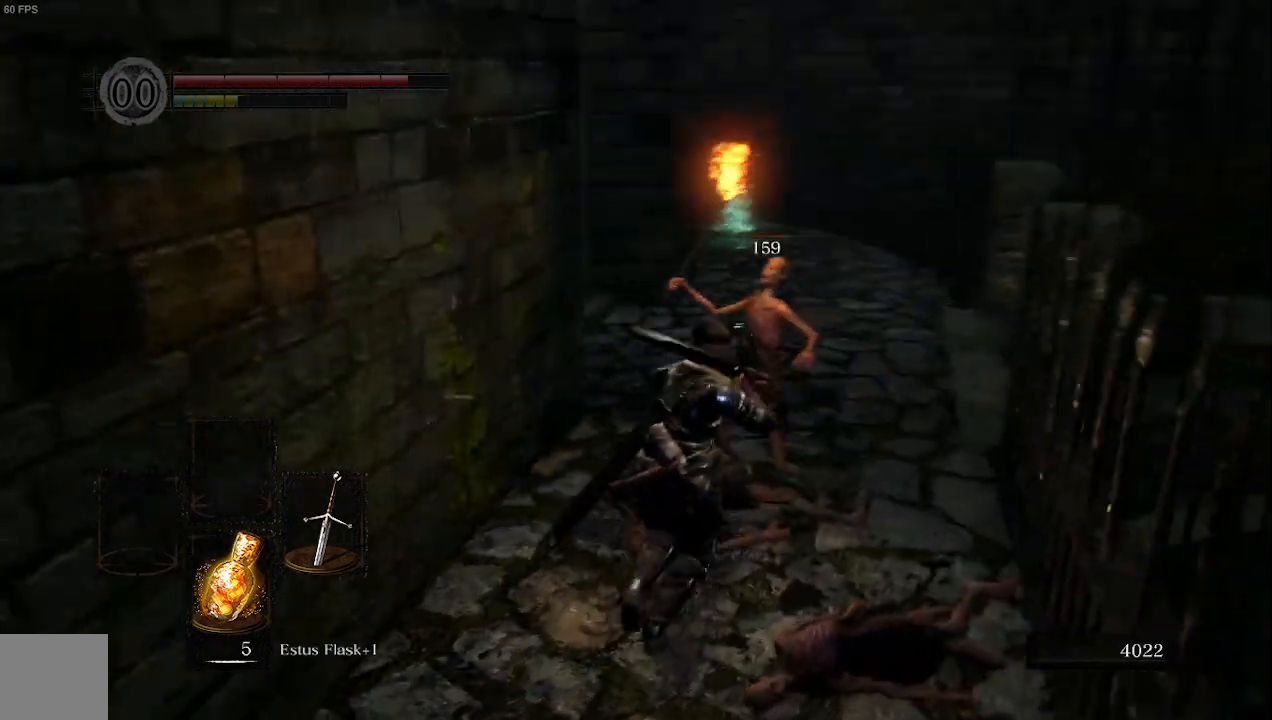
{"buttons": [], "left_stick": "up", "right_stick": "left", "events": []}
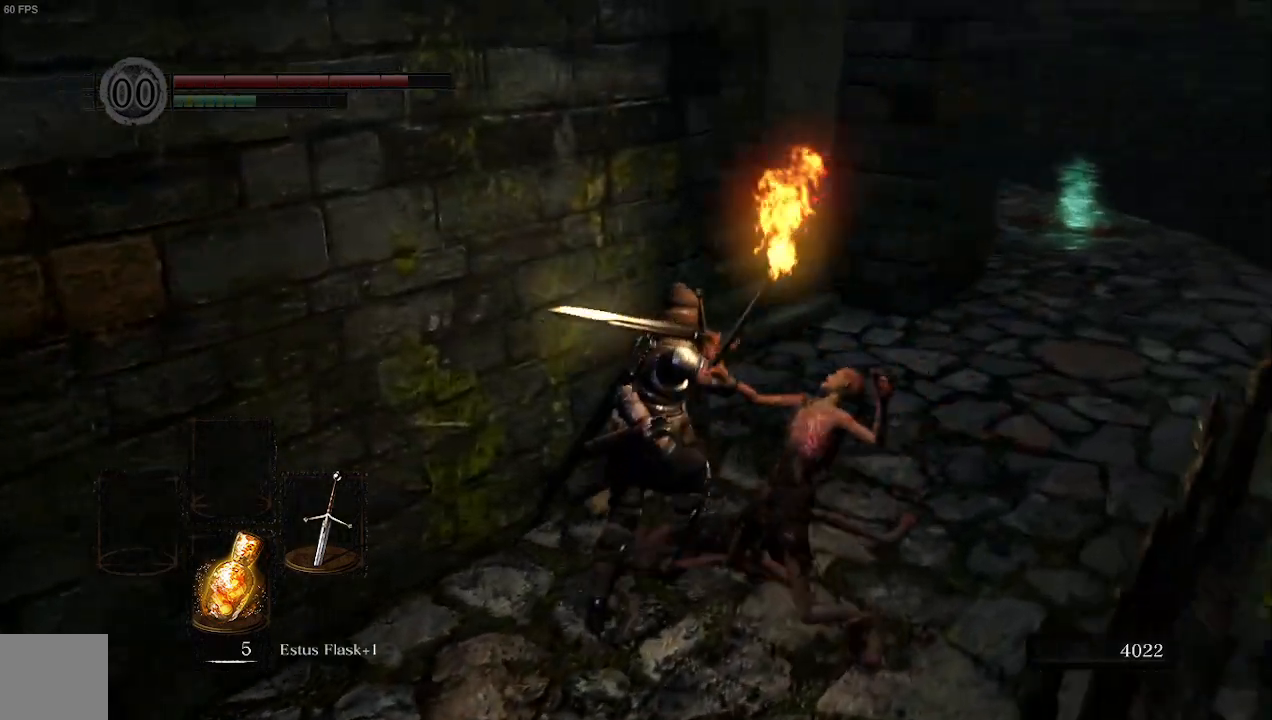
{"buttons": [], "left_stick": "up-right", "right_stick": "left", "events": [[33, "left_stick", "up-right"]]}
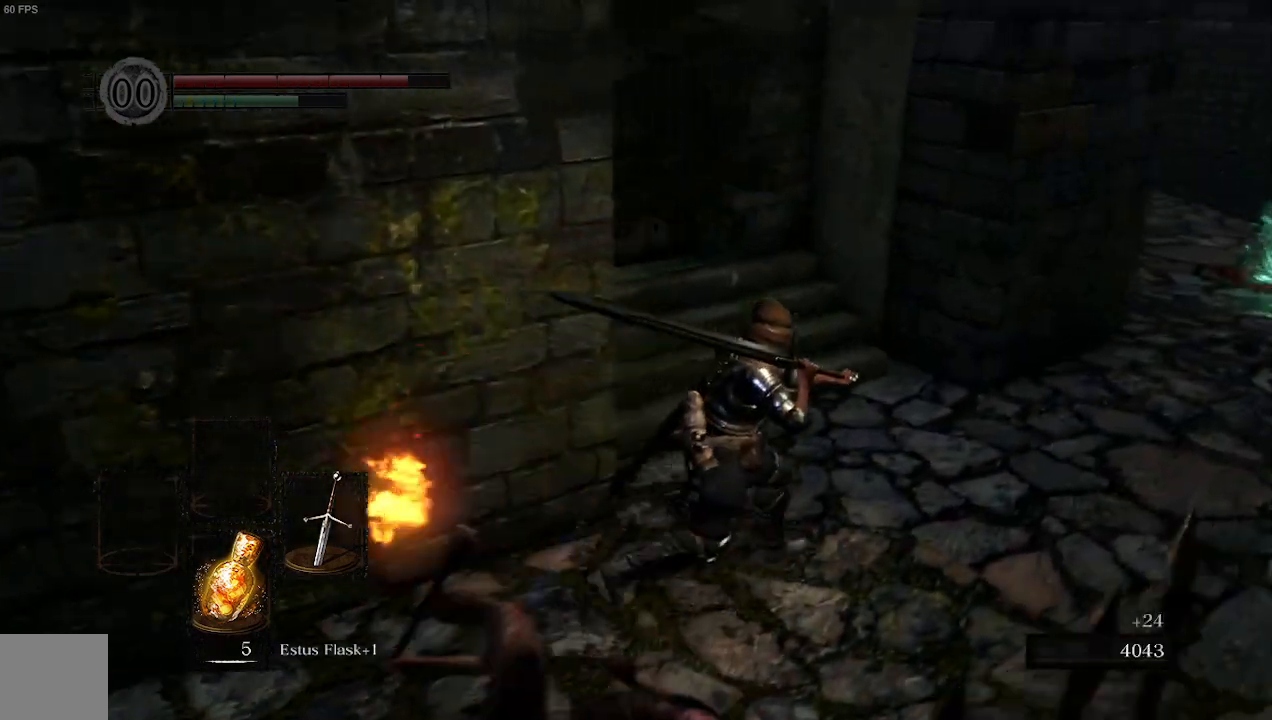
{"buttons": [], "left_stick": "up-right", "right_stick": "center", "events": [[467, "right_stick", "center"]]}
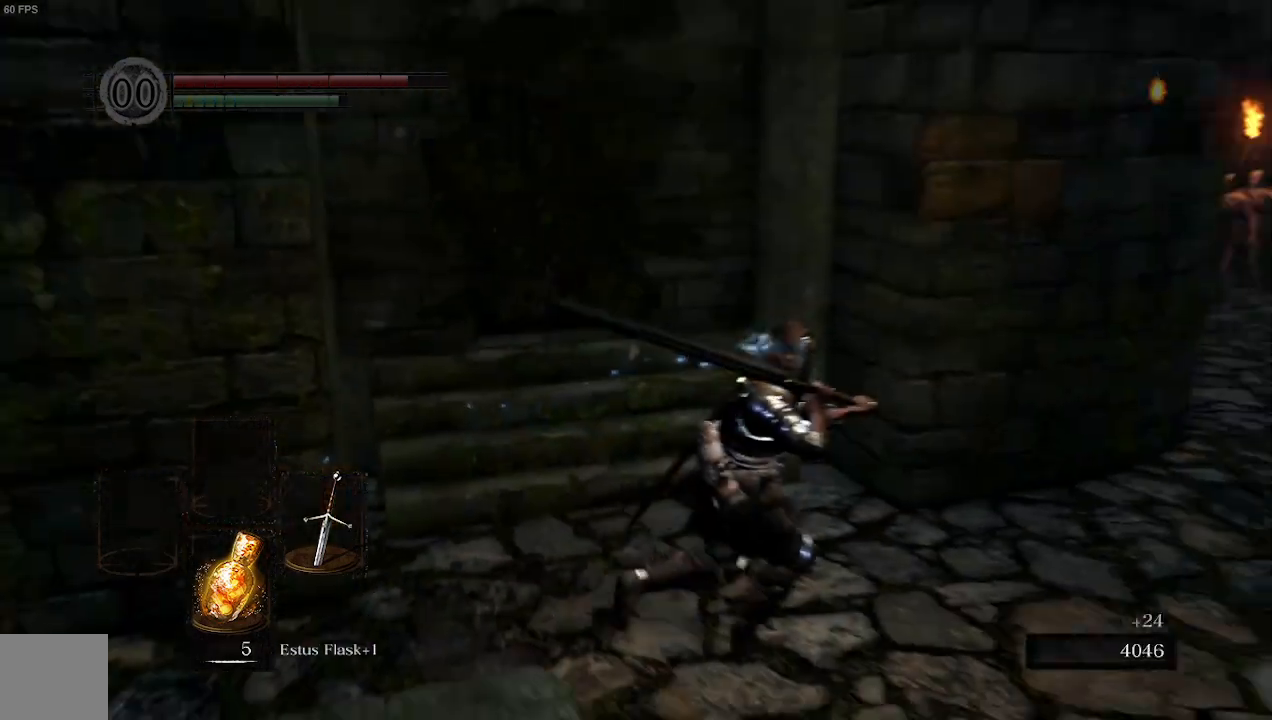
{"buttons": [], "left_stick": "up-right", "right_stick": "center", "events": [[33, "right_stick", "down-right"], [167, "right_stick", "center"]]}
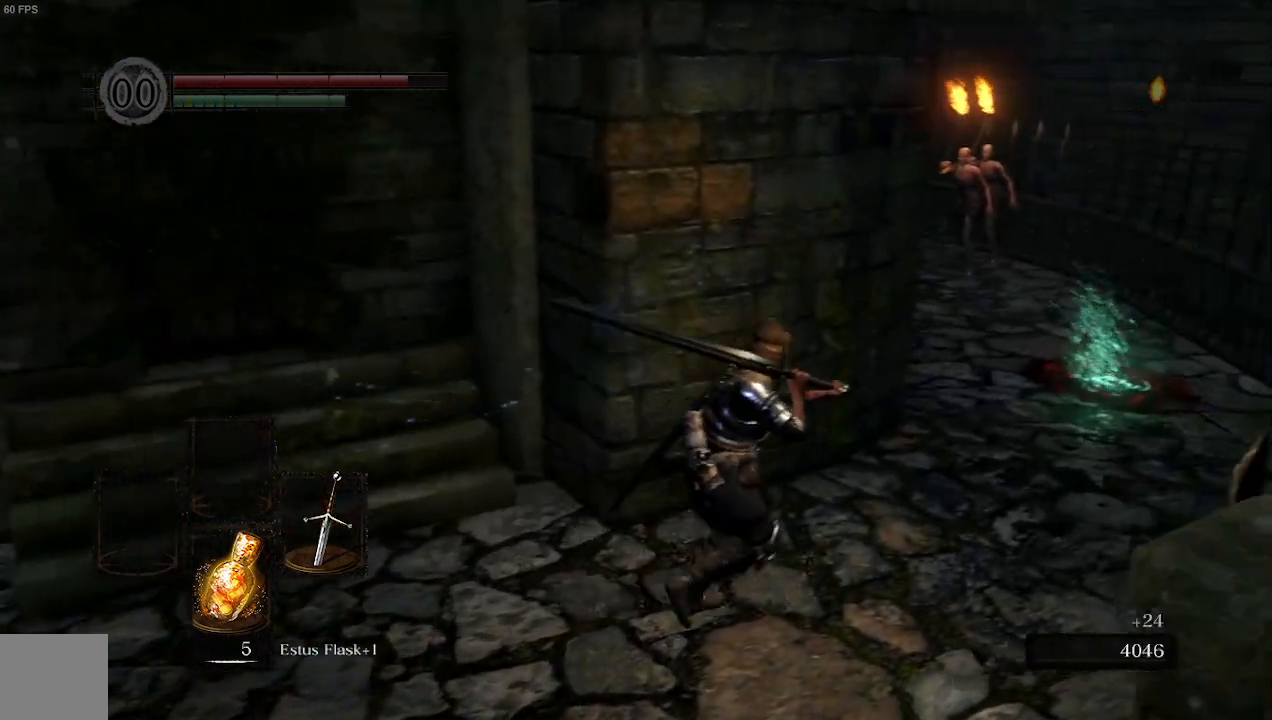
{"buttons": [], "left_stick": "up-right", "right_stick": "left", "events": [[200, "right_stick", "left"]]}
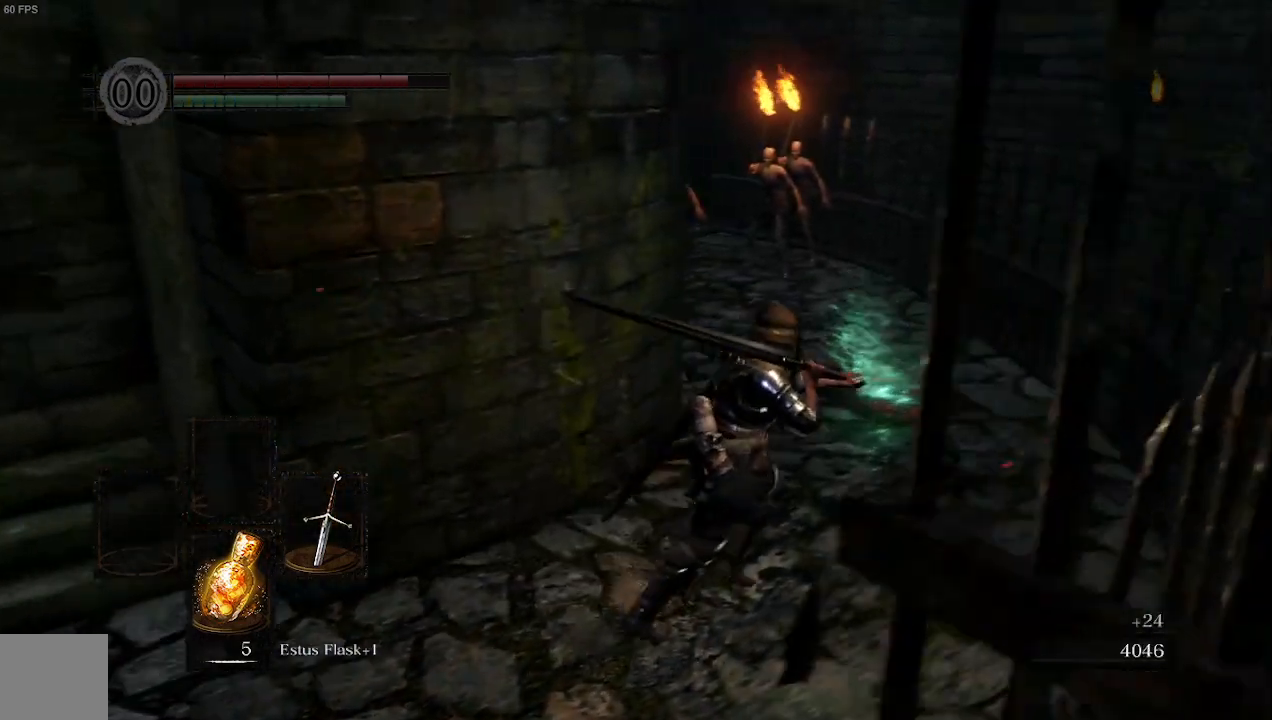
{"buttons": [], "left_stick": "up-right", "right_stick": "left", "events": []}
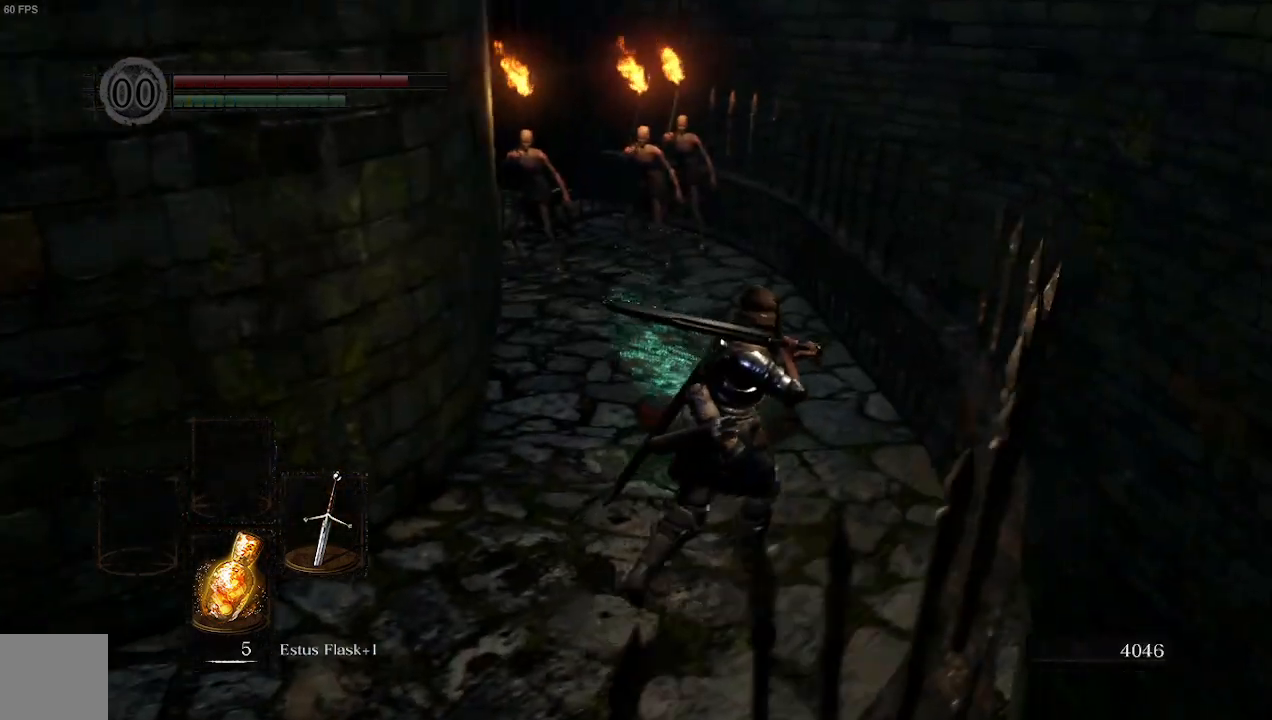
{"buttons": [], "left_stick": "up-left", "right_stick": "left", "events": [[333, "left_stick", "up-left"], [400, "A", "down"], [467, "A", "up"]]}
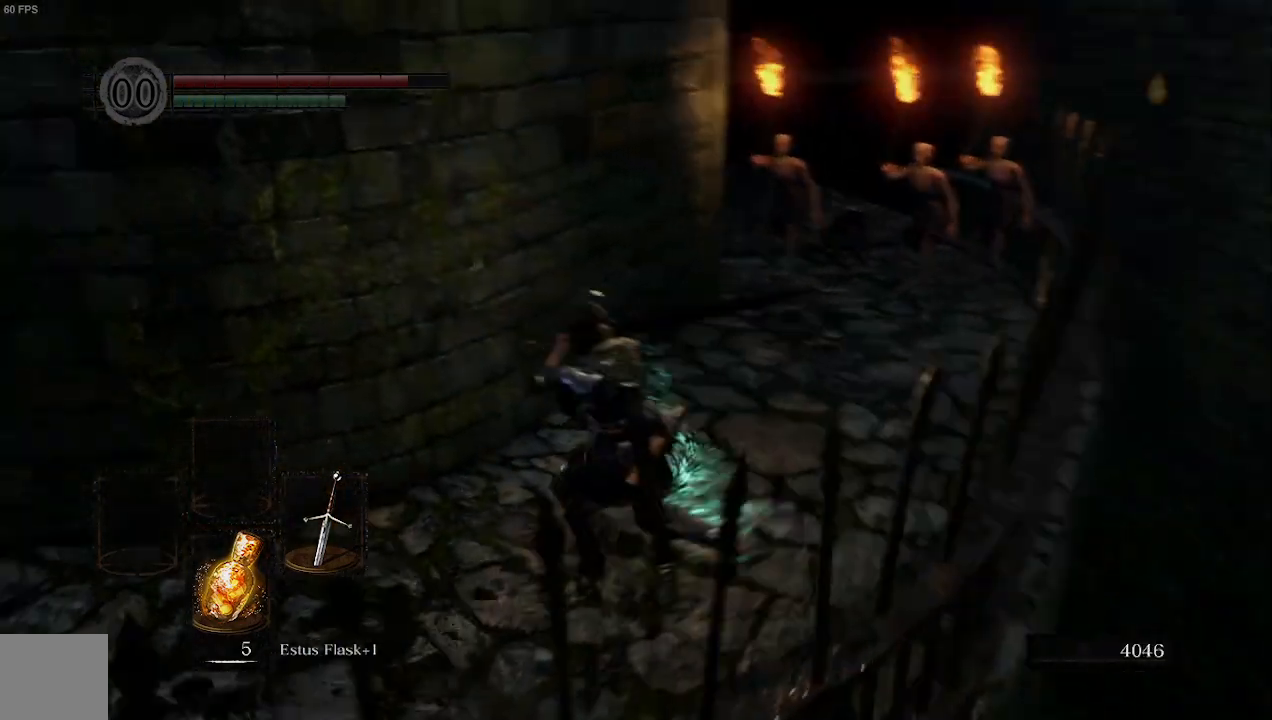
{"buttons": [], "left_stick": "up-left", "right_stick": "left", "events": []}
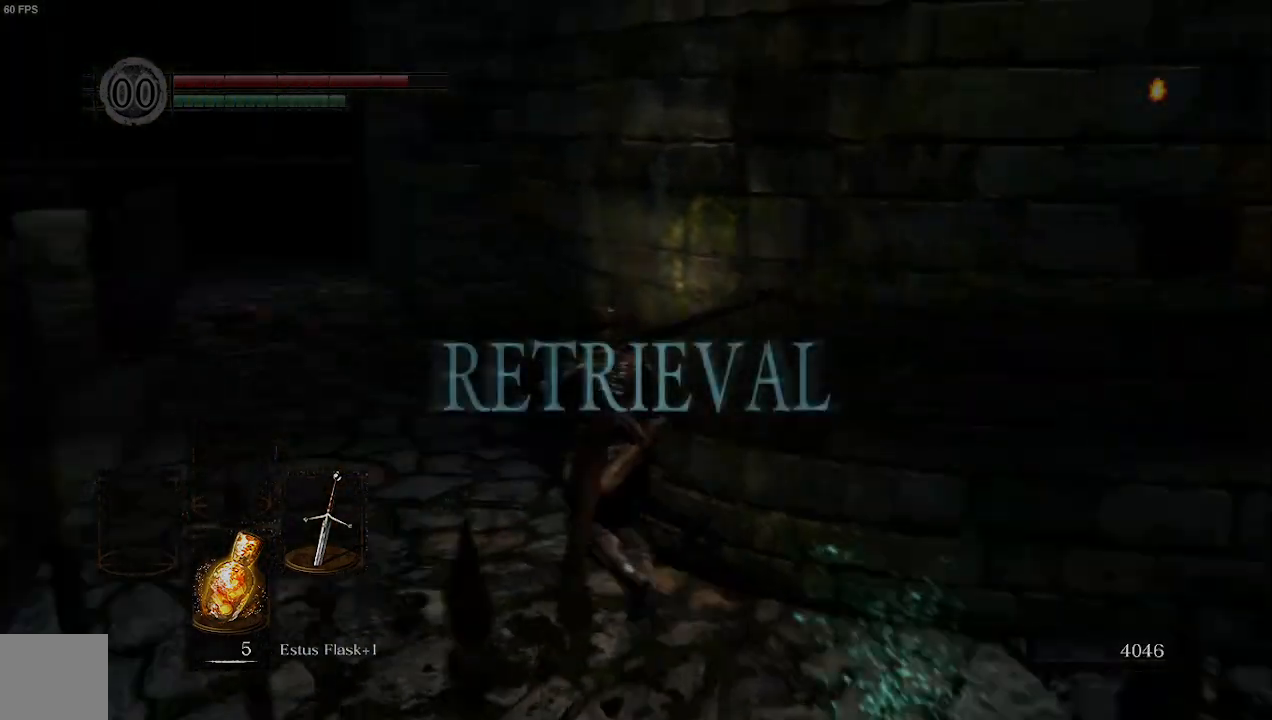
{"buttons": [], "left_stick": "up-left", "right_stick": "right", "events": [[67, "right_stick", "center"], [333, "right_stick", "right"]]}
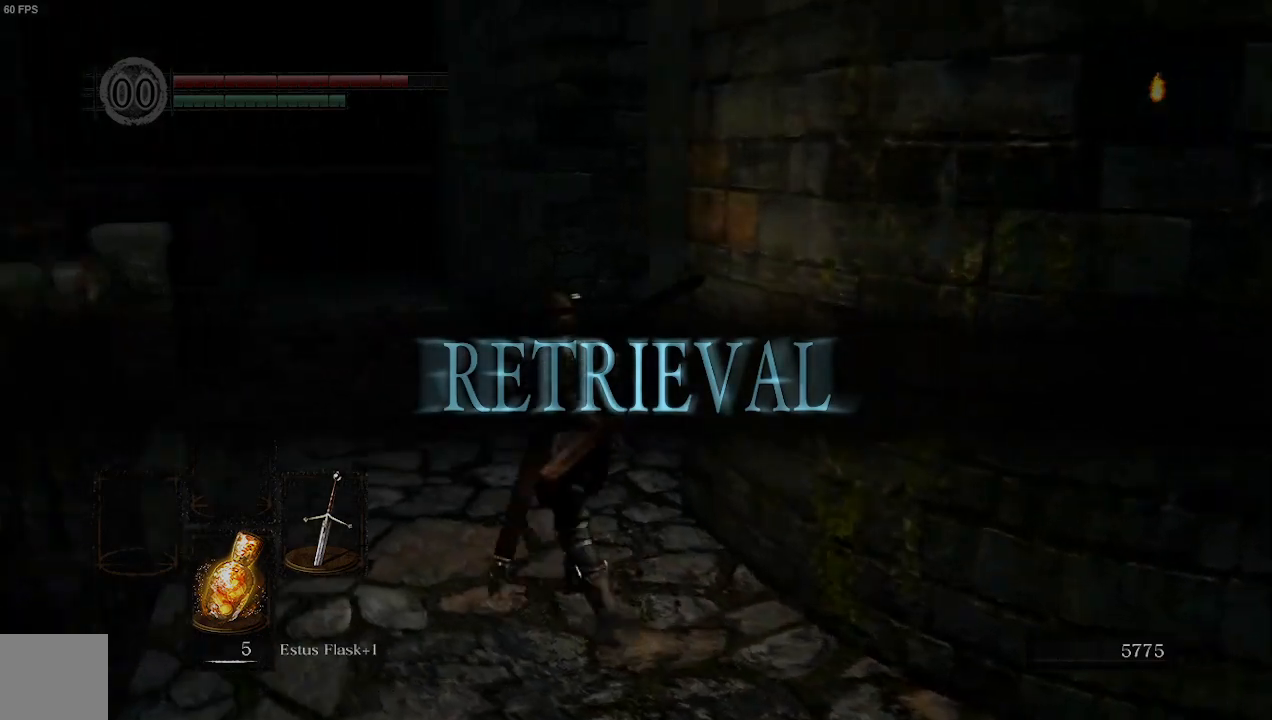
{"buttons": [], "left_stick": "up-left", "right_stick": "right", "events": []}
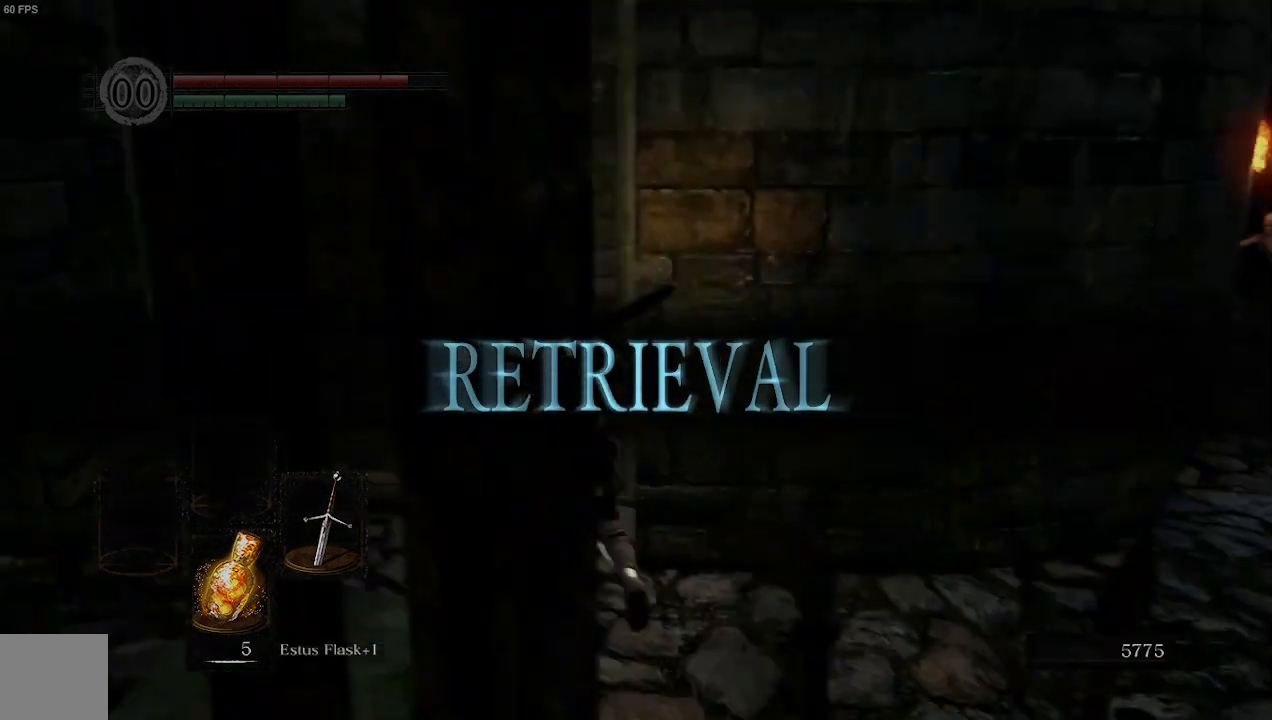
{"buttons": [], "left_stick": "up-left", "right_stick": "right", "events": []}
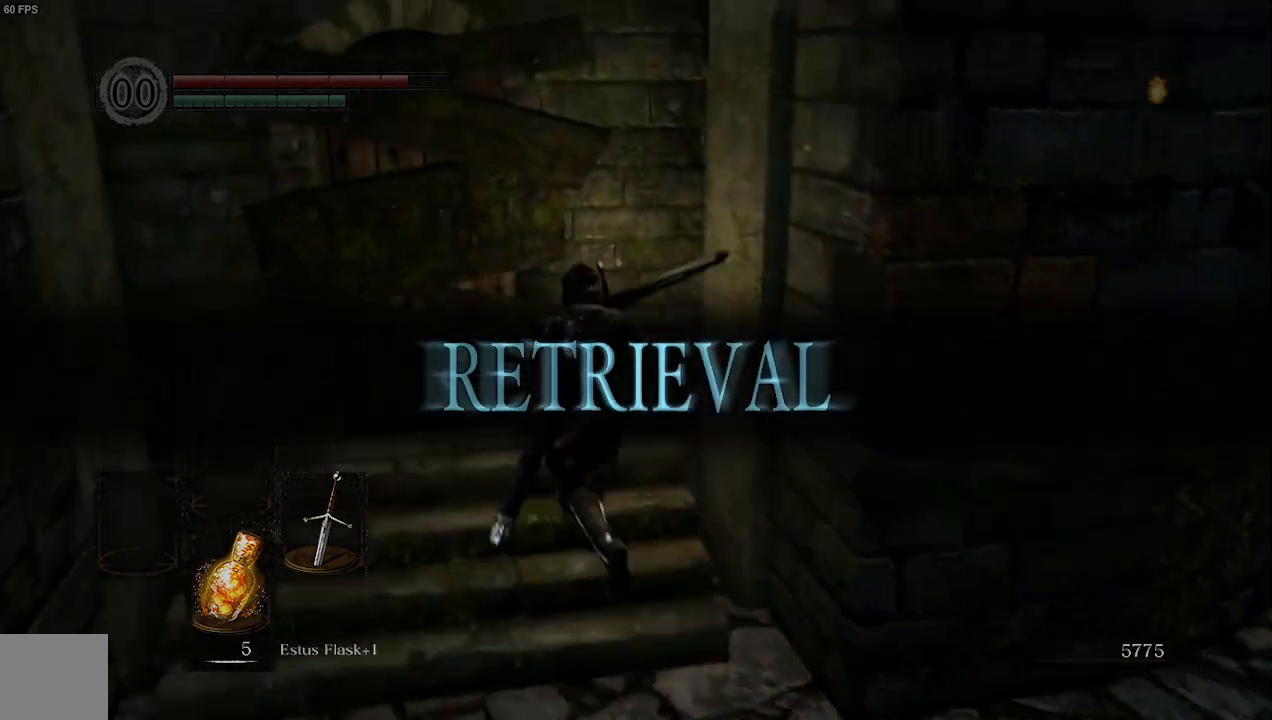
{"buttons": ["A"], "left_stick": "left", "right_stick": "right", "events": [[200, "left_stick", "left"], [367, "A", "down"]]}
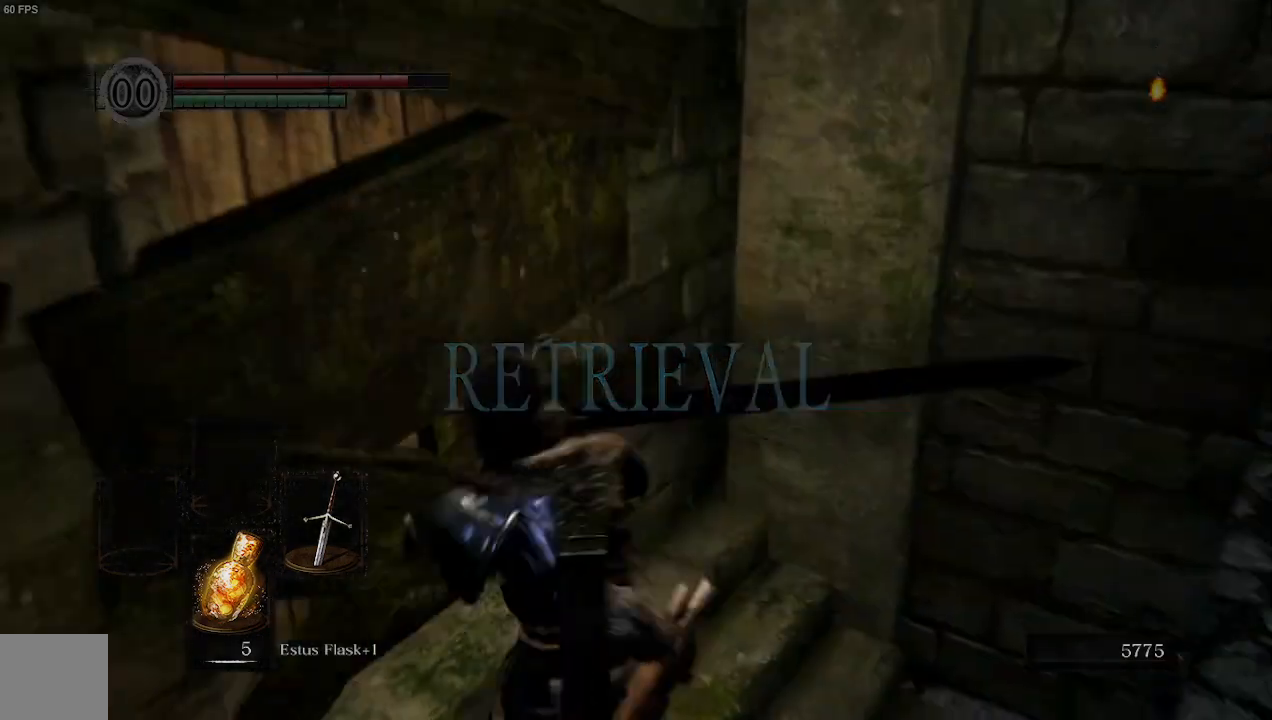
{"buttons": [], "left_stick": "up-right", "right_stick": "right", "events": [[33, "left_stick", "up"], [100, "A", "up"], [200, "left_stick", "up-right"]]}
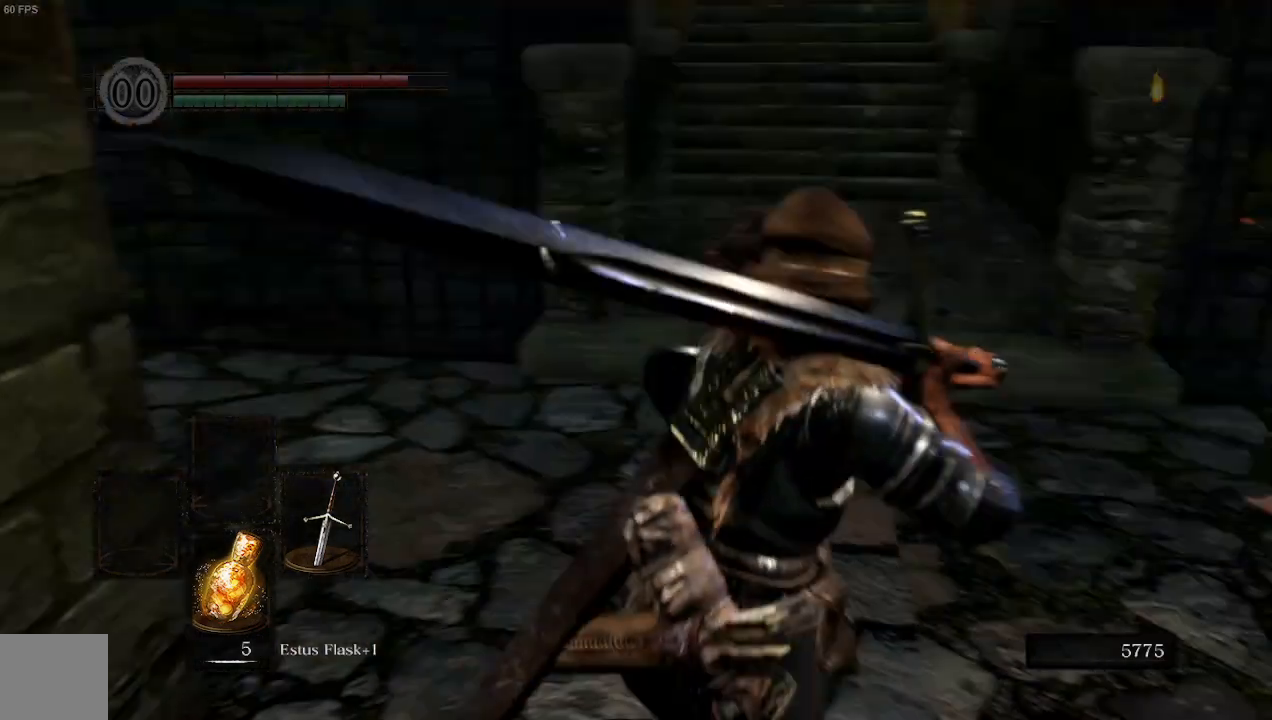
{"buttons": [], "left_stick": "up", "right_stick": "center", "events": [[33, "left_stick", "up"], [233, "right_stick", "center"]]}
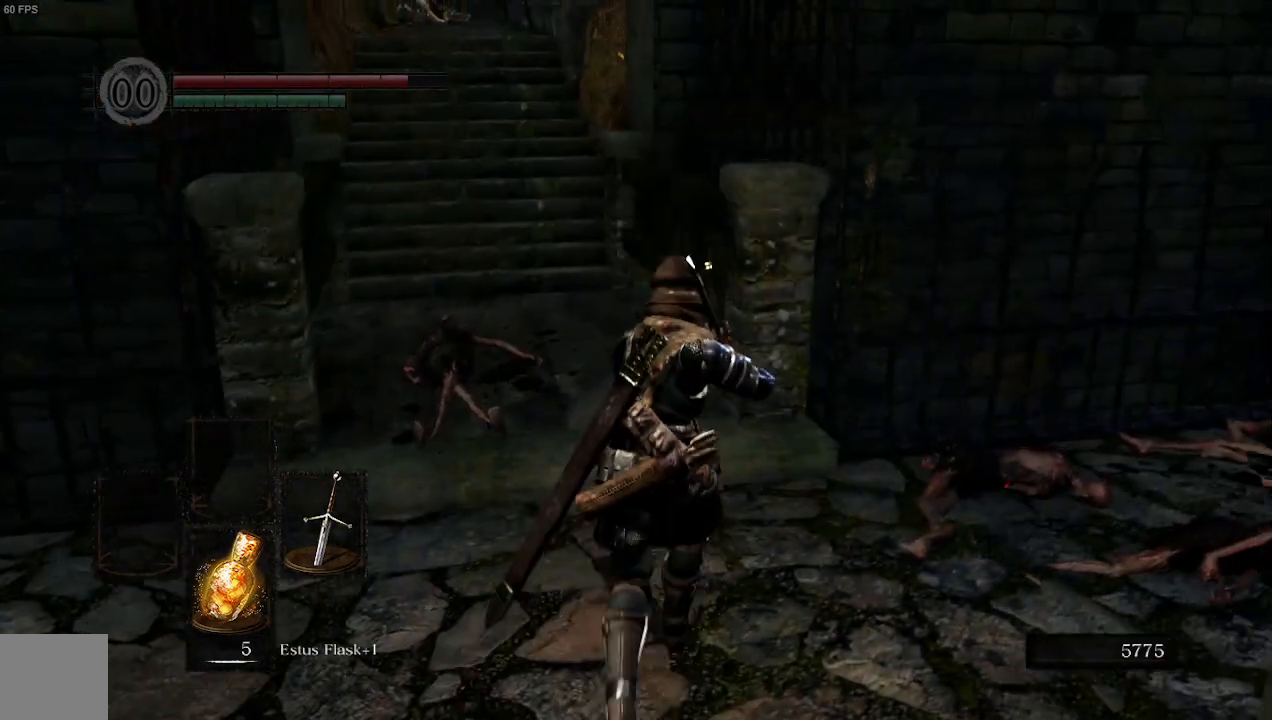
{"buttons": [], "left_stick": "up", "right_stick": "center", "events": []}
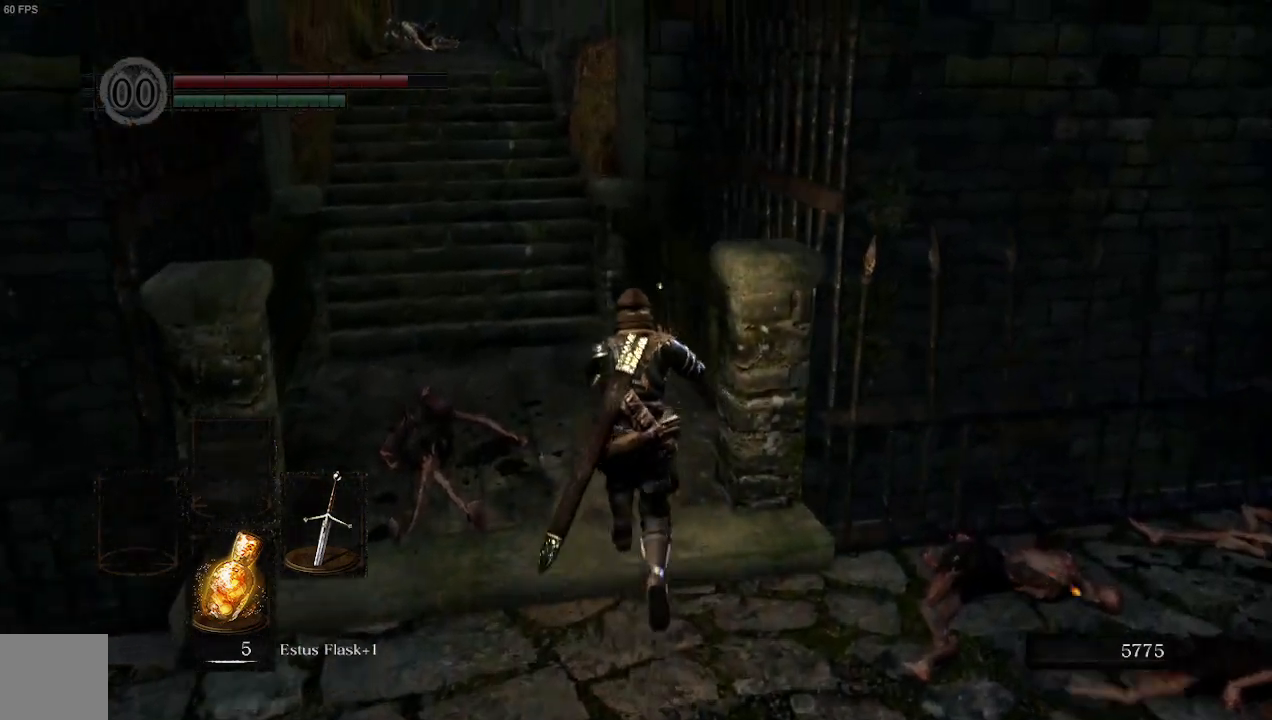
{"buttons": [], "left_stick": "up", "right_stick": "center", "events": []}
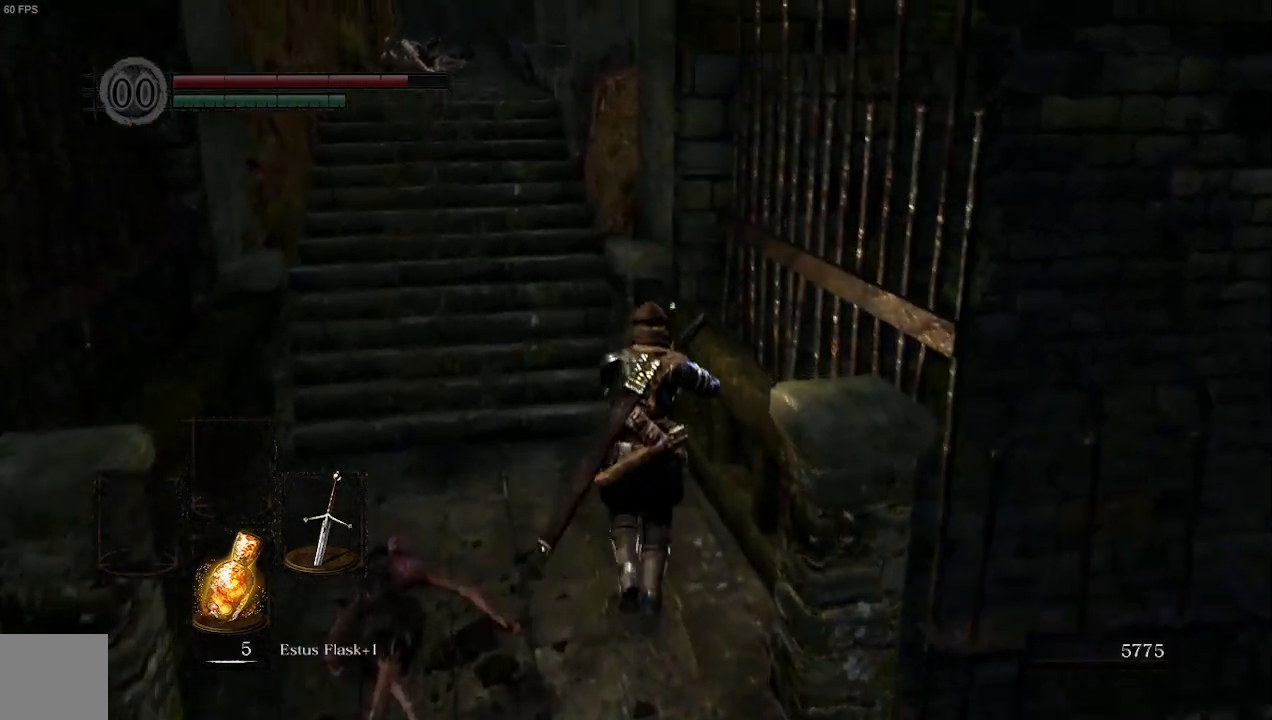
{"buttons": [], "left_stick": "up-left", "right_stick": "center", "events": [[233, "left_stick", "up-left"]]}